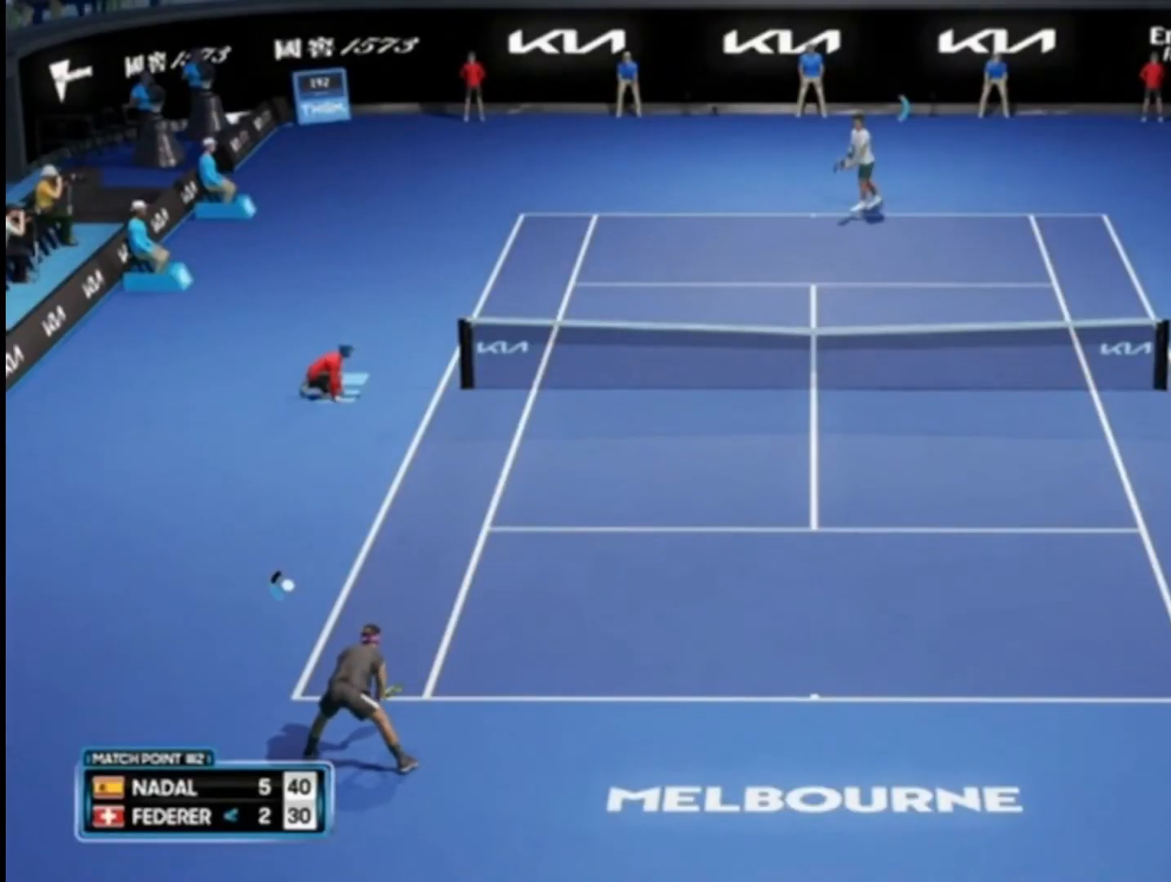
Gameplay with a controller (PlayStation layout); each line is a JSON object with the inputs held at the frame after it. "events" lists button and stick changes between this image and that frame as [ms after this image, input, new state], when the widget could be followed in between.
{"buttons": ["R2"], "left_stick": "center", "right_stick": "center", "events": []}
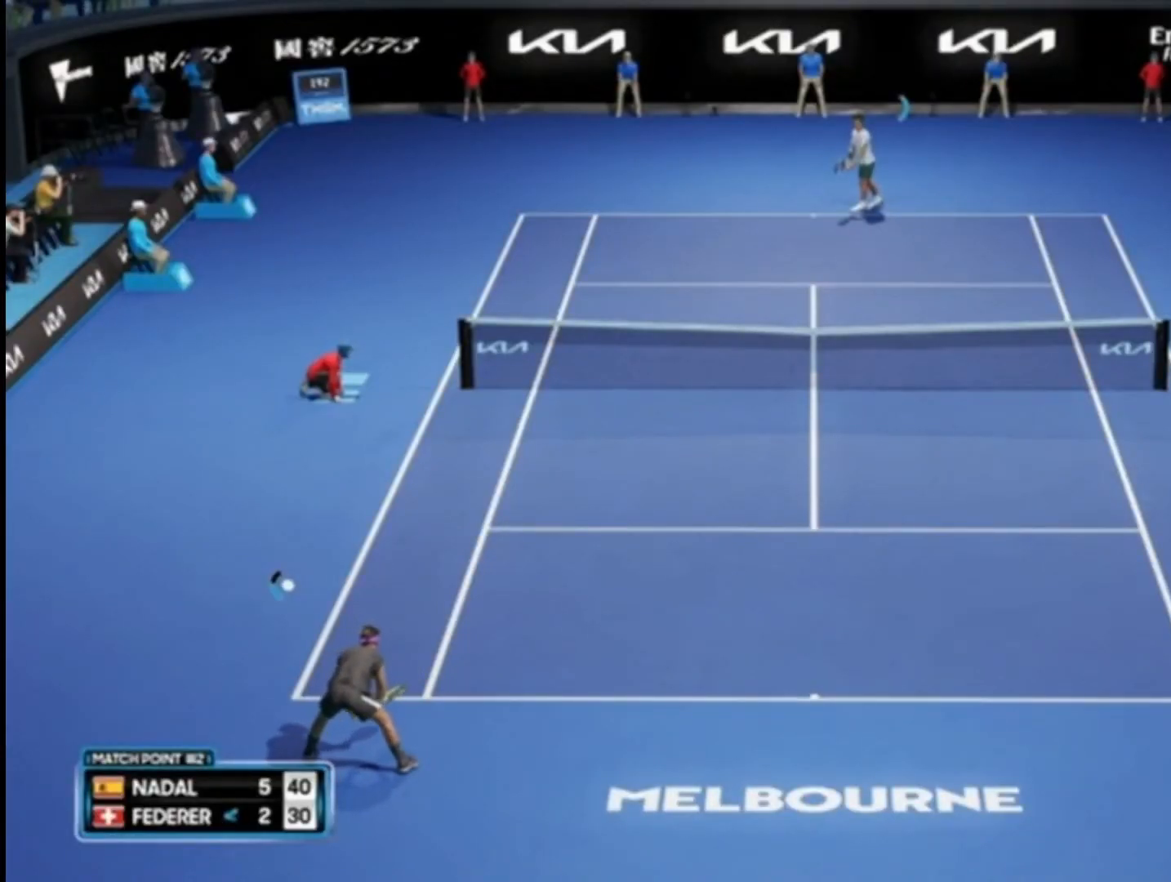
{"buttons": ["R2"], "left_stick": "center", "right_stick": "center", "events": []}
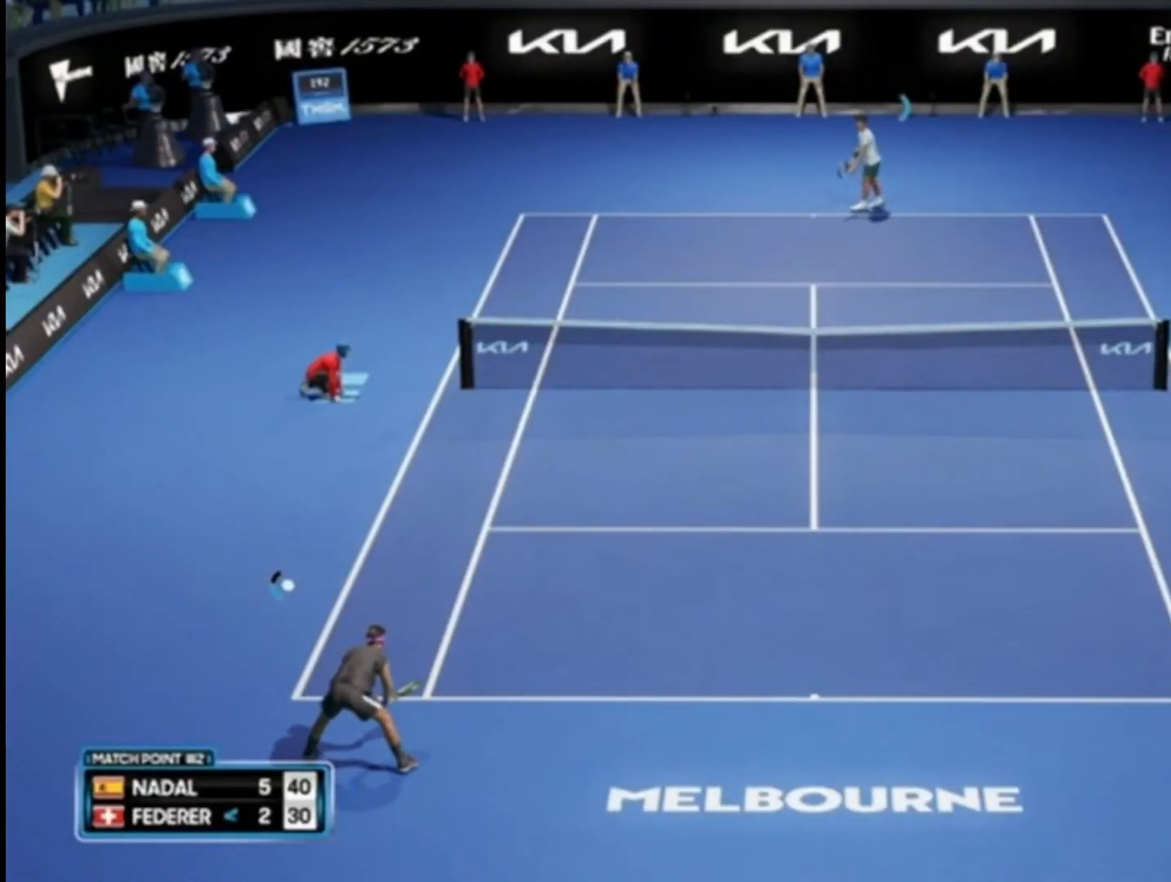
{"buttons": ["R2"], "left_stick": "center", "right_stick": "center", "events": []}
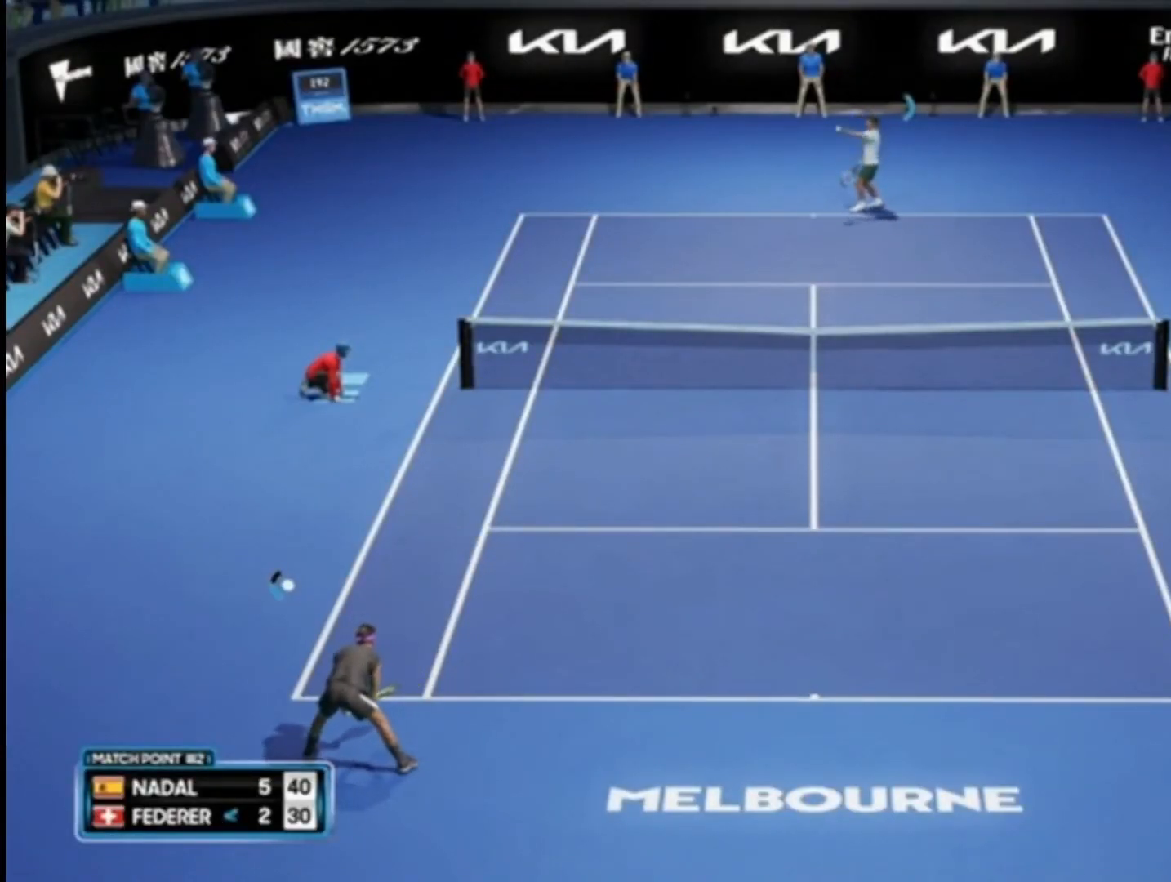
{"buttons": ["R2"], "left_stick": "right", "right_stick": "center", "events": [[117, "left_stick", "right"]]}
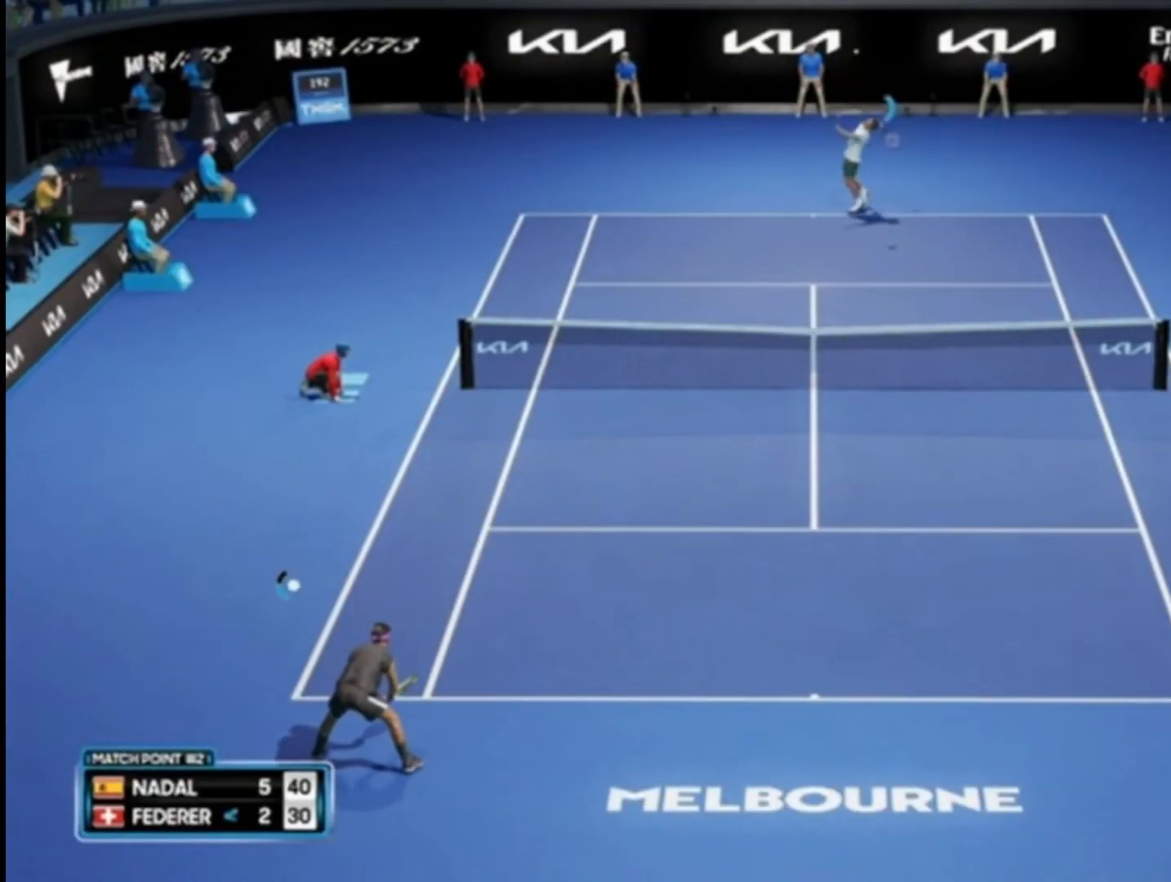
{"buttons": ["CIRCLE", "R2"], "left_stick": "right", "right_stick": "center", "events": [[16, "CIRCLE", "down"]]}
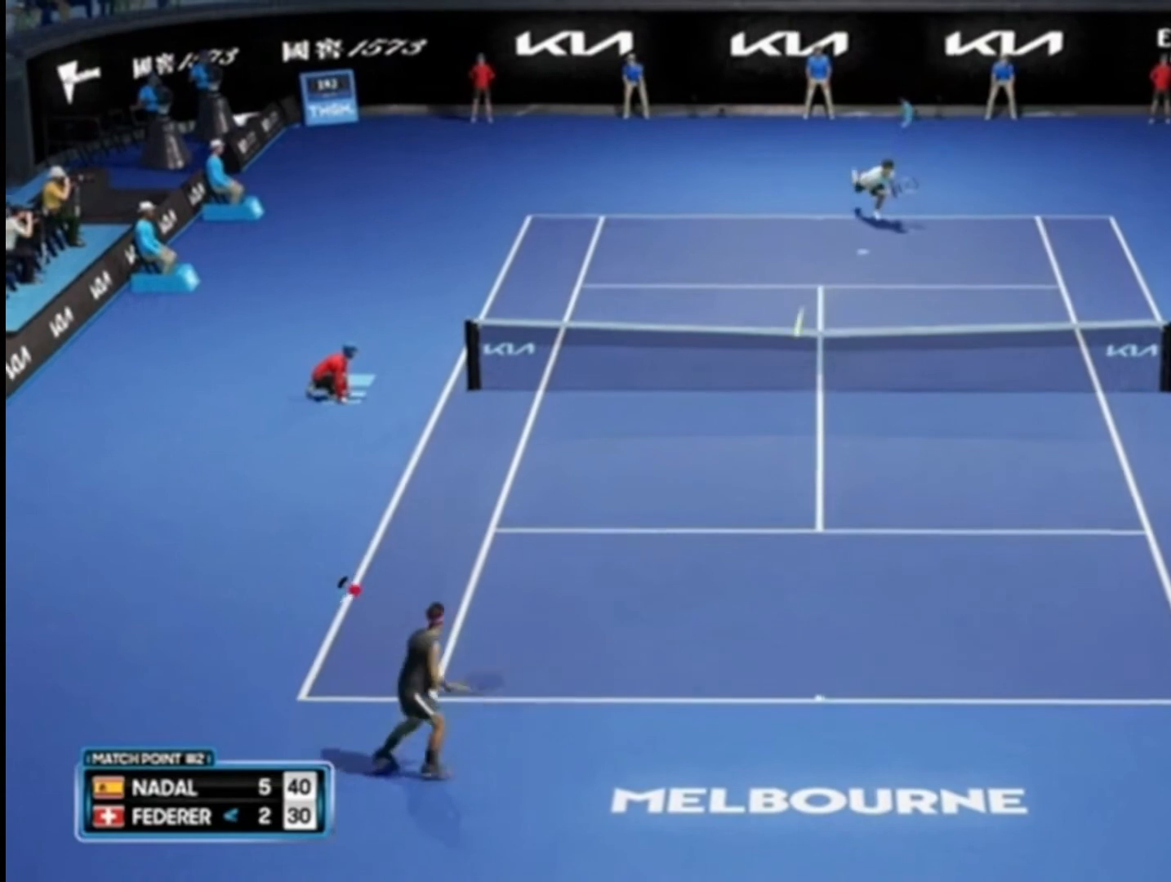
{"buttons": [], "left_stick": "down", "right_stick": "center", "events": [[150, "CIRCLE", "up"], [217, "R2", "up"], [217, "left_stick", "left"], [350, "left_stick", "down"]]}
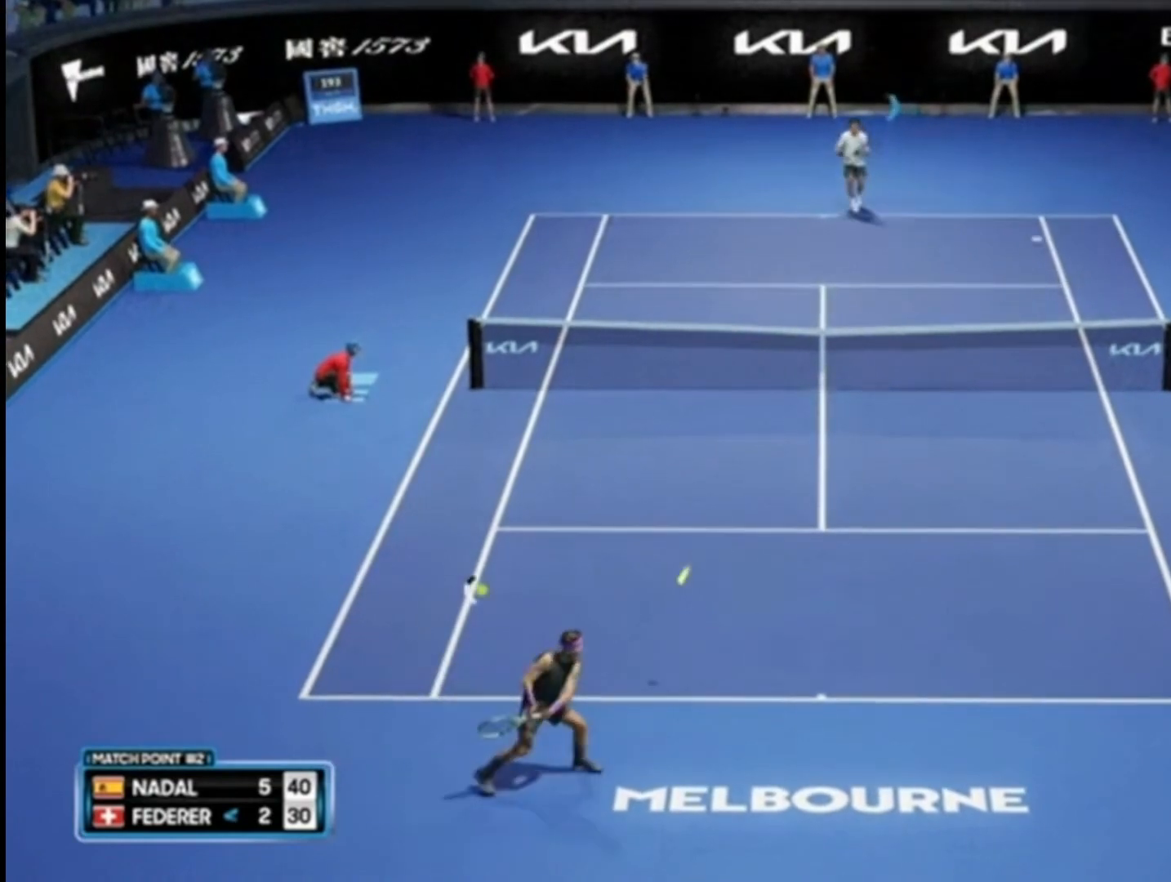
{"buttons": [], "left_stick": "down-right", "right_stick": "center", "events": [[66, "left_stick", "down-right"]]}
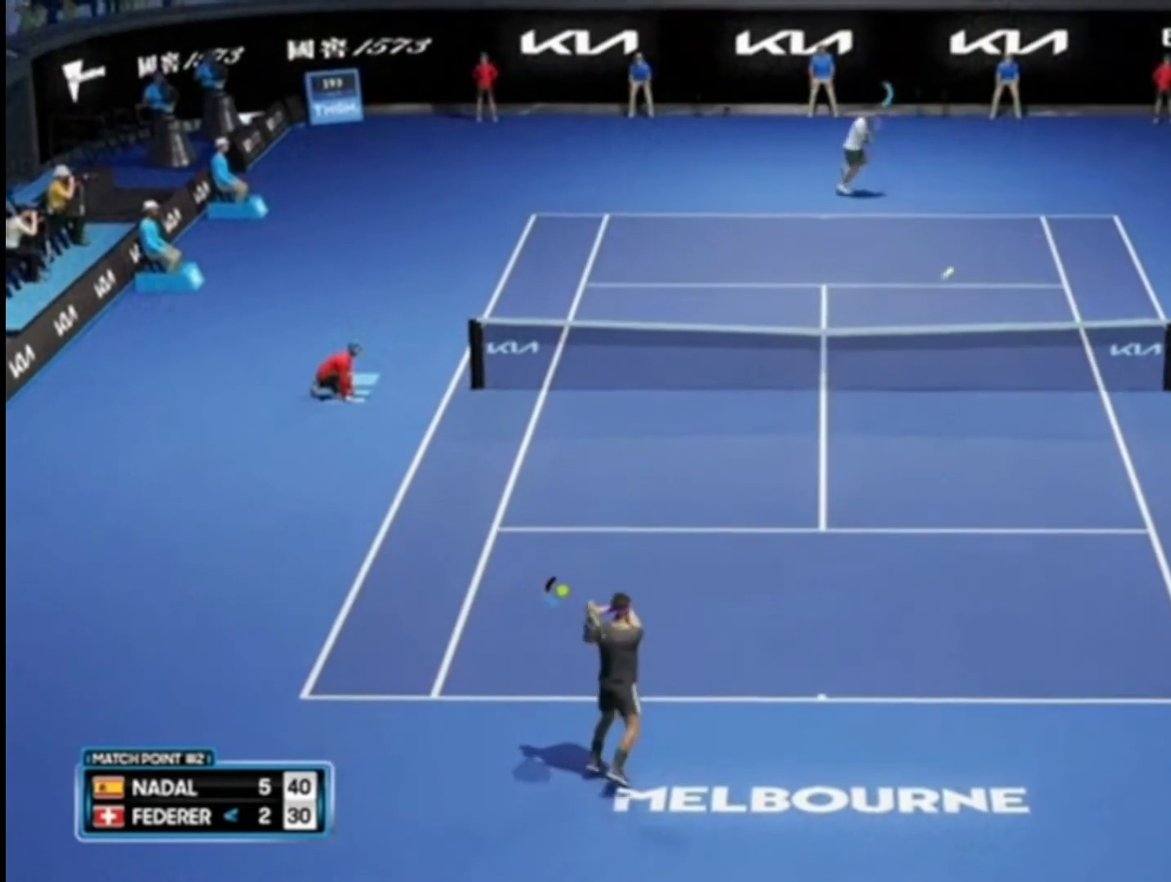
{"buttons": [], "left_stick": "down", "right_stick": "center", "events": [[484, "left_stick", "down"]]}
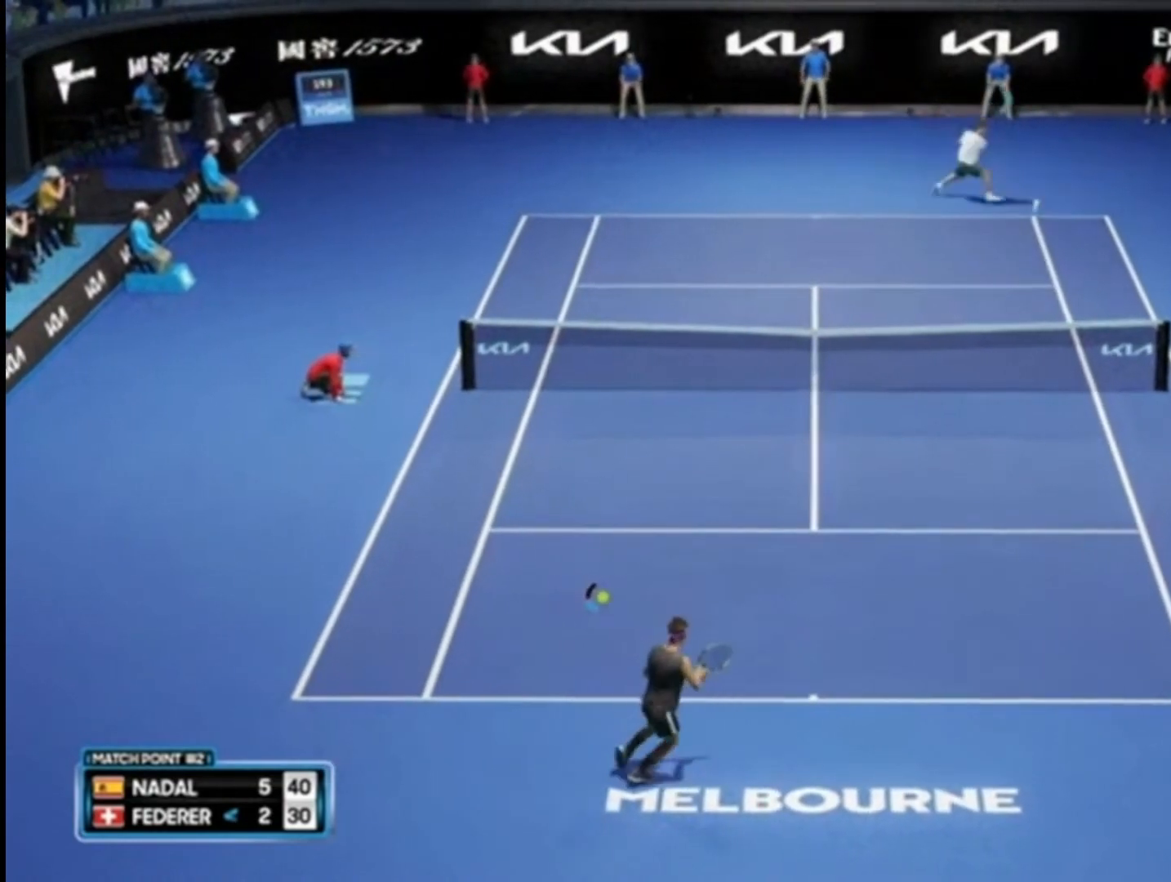
{"buttons": ["CIRCLE", "R2"], "left_stick": "left", "right_stick": "center", "events": [[50, "R2", "down"], [116, "left_stick", "down-left"], [183, "CIRCLE", "down"], [216, "left_stick", "left"]]}
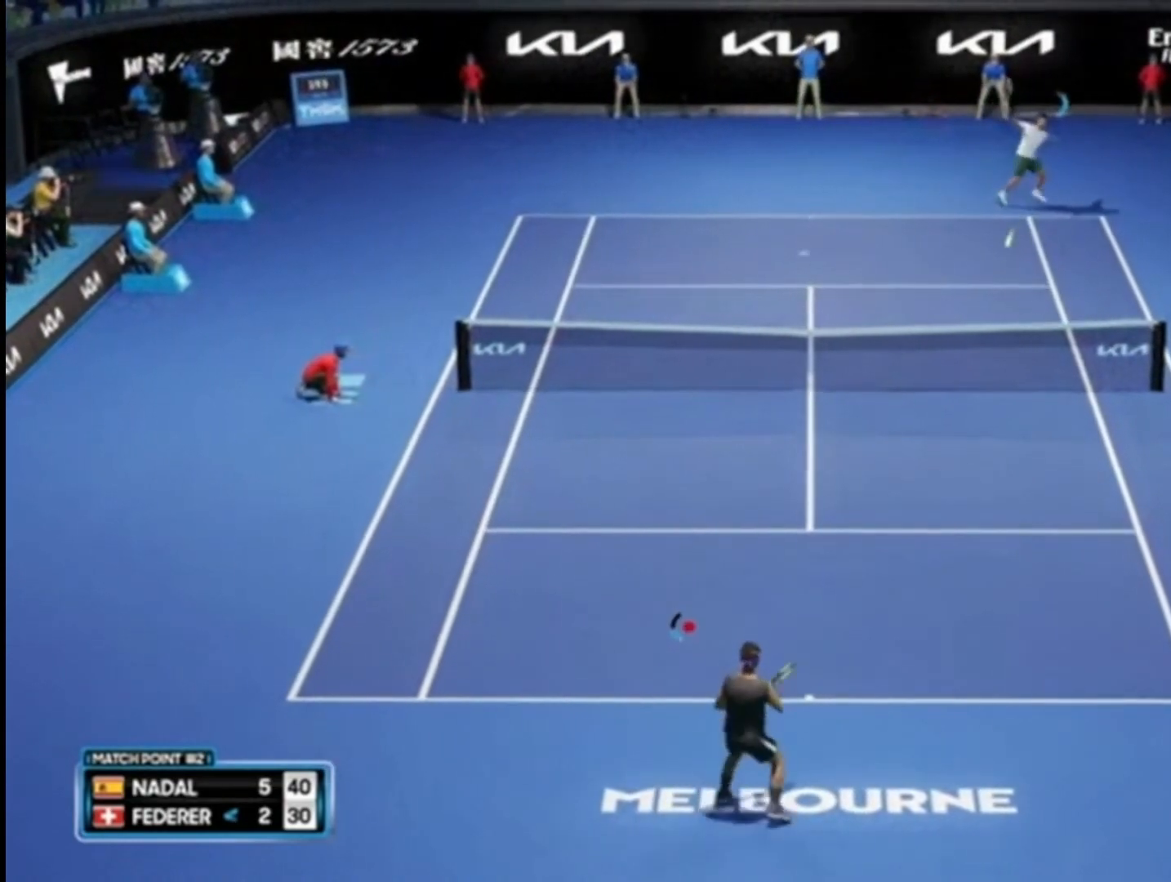
{"buttons": ["R2"], "left_stick": "left", "right_stick": "center", "events": [[484, "CIRCLE", "up"]]}
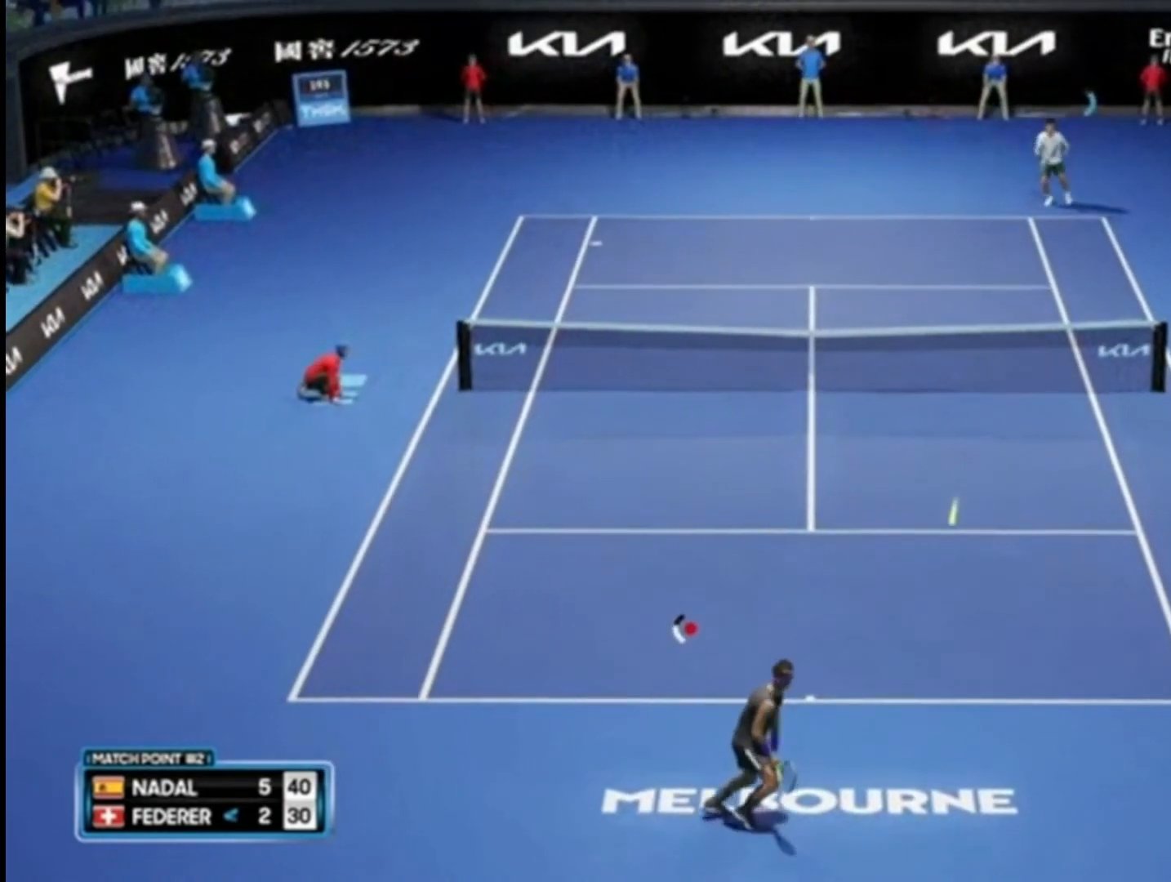
{"buttons": [], "left_stick": "down-right", "right_stick": "center", "events": [[16, "R2", "up"], [16, "left_stick", "right"], [400, "left_stick", "down-right"]]}
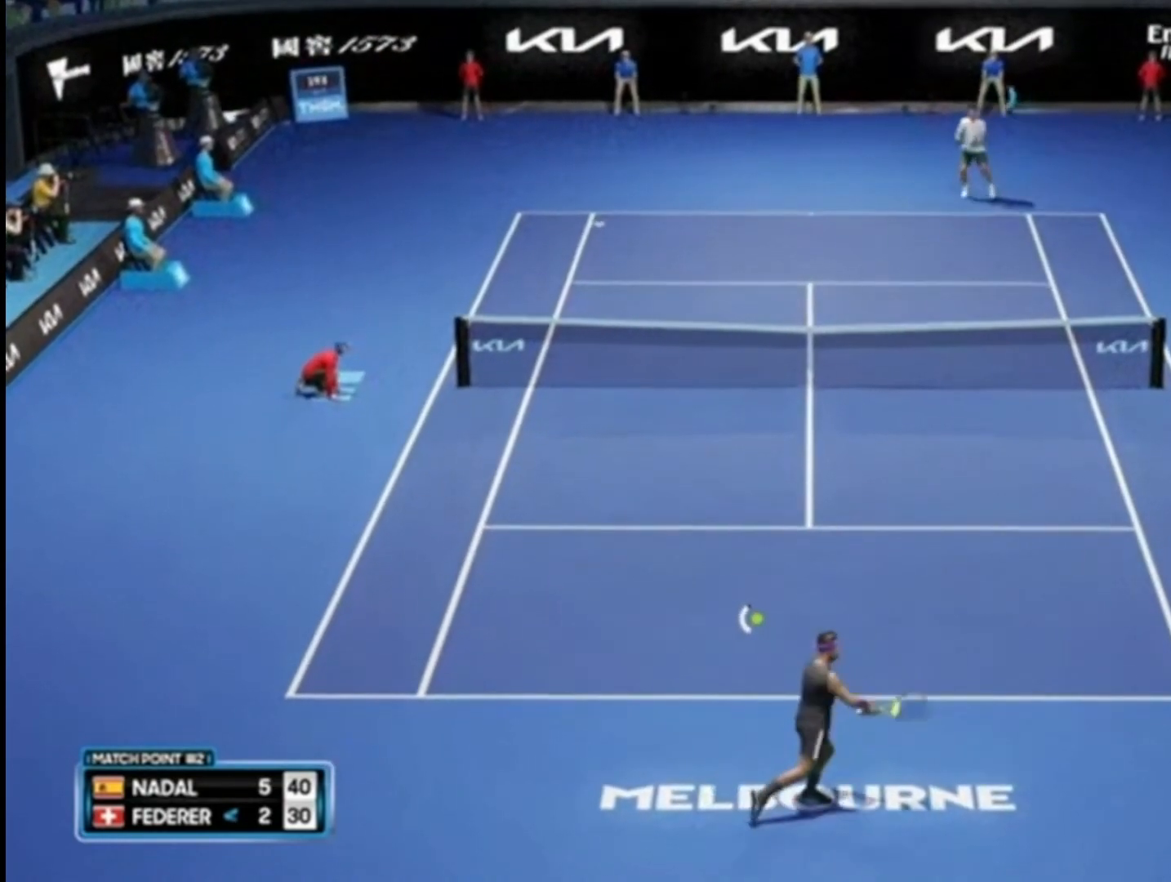
{"buttons": [], "left_stick": "down", "right_stick": "center", "events": [[50, "left_stick", "down"]]}
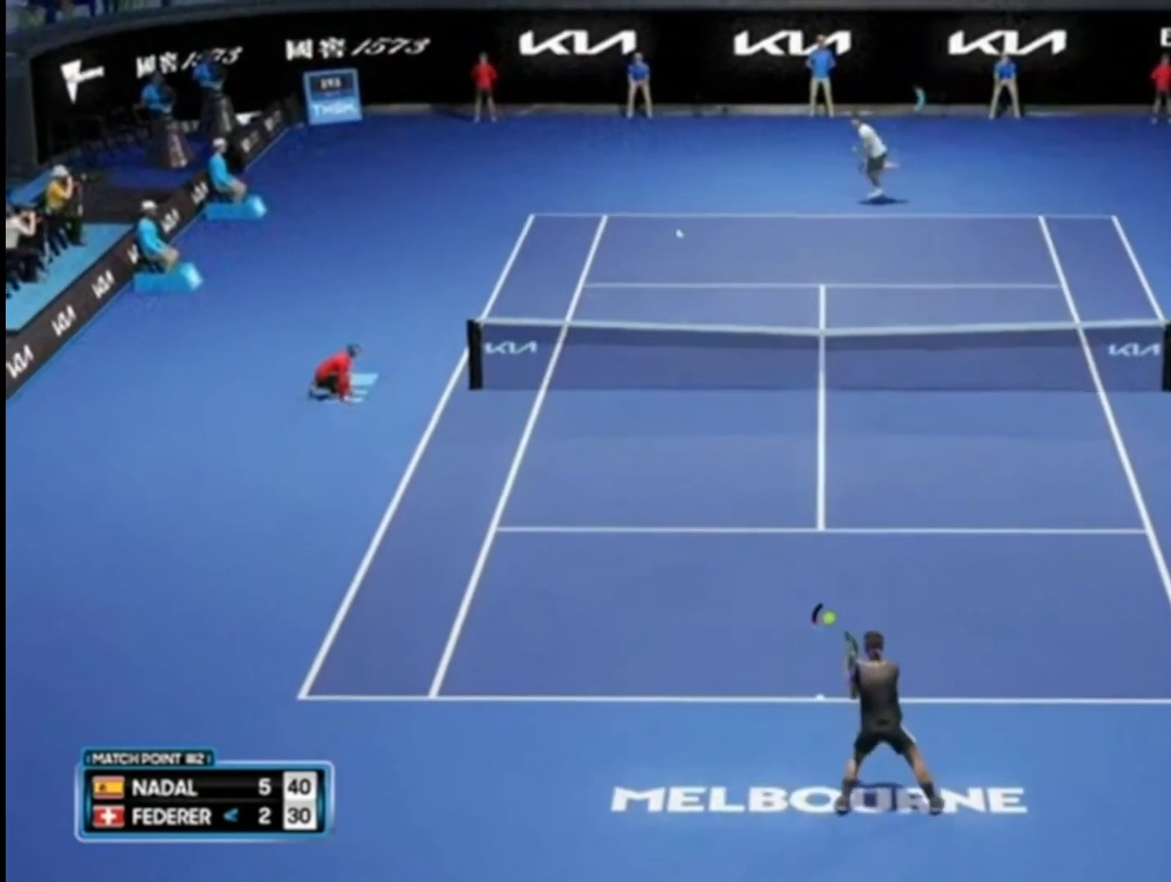
{"buttons": [], "left_stick": "up", "right_stick": "center", "events": [[33, "left_stick", "down-left"], [283, "left_stick", "left"], [483, "left_stick", "up"]]}
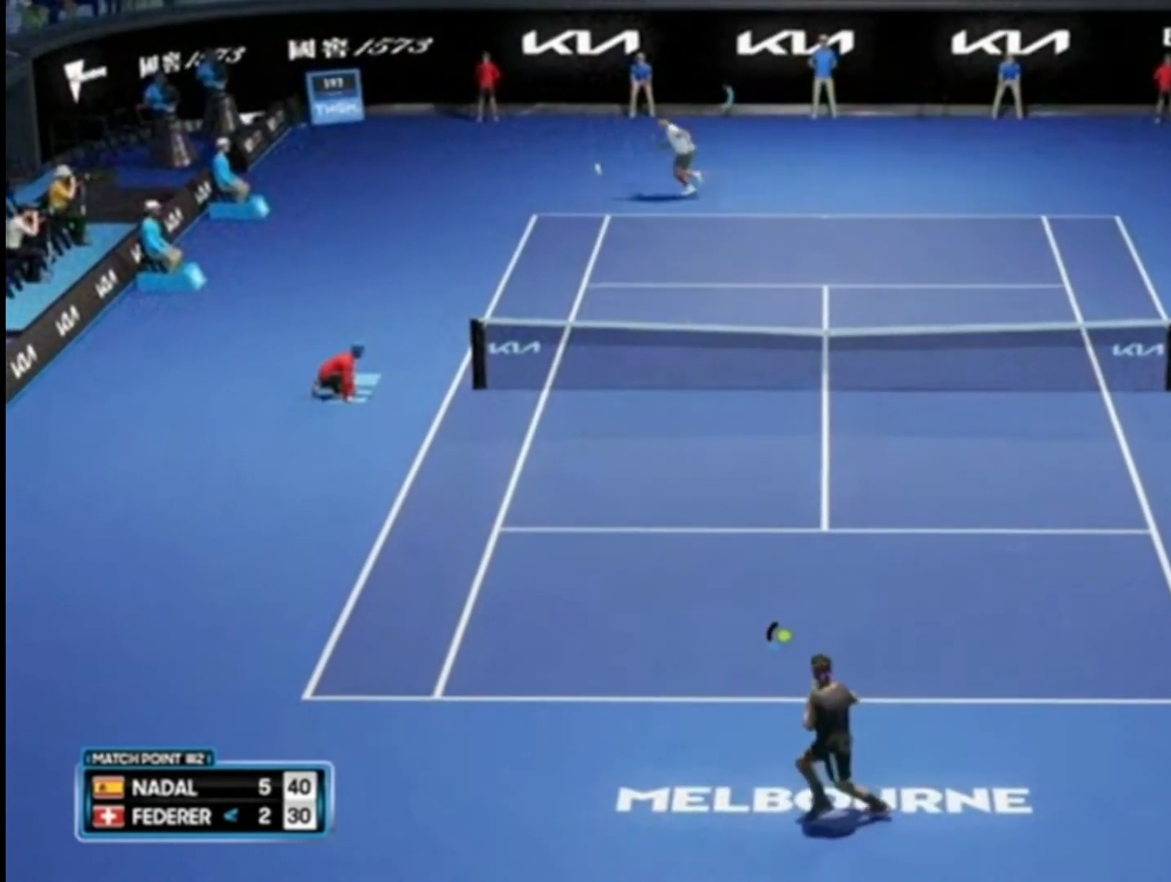
{"buttons": ["CIRCLE", "R2"], "left_stick": "right", "right_stick": "center", "events": [[50, "R2", "down"], [50, "left_stick", "up-right"], [117, "CIRCLE", "down"], [200, "left_stick", "right"]]}
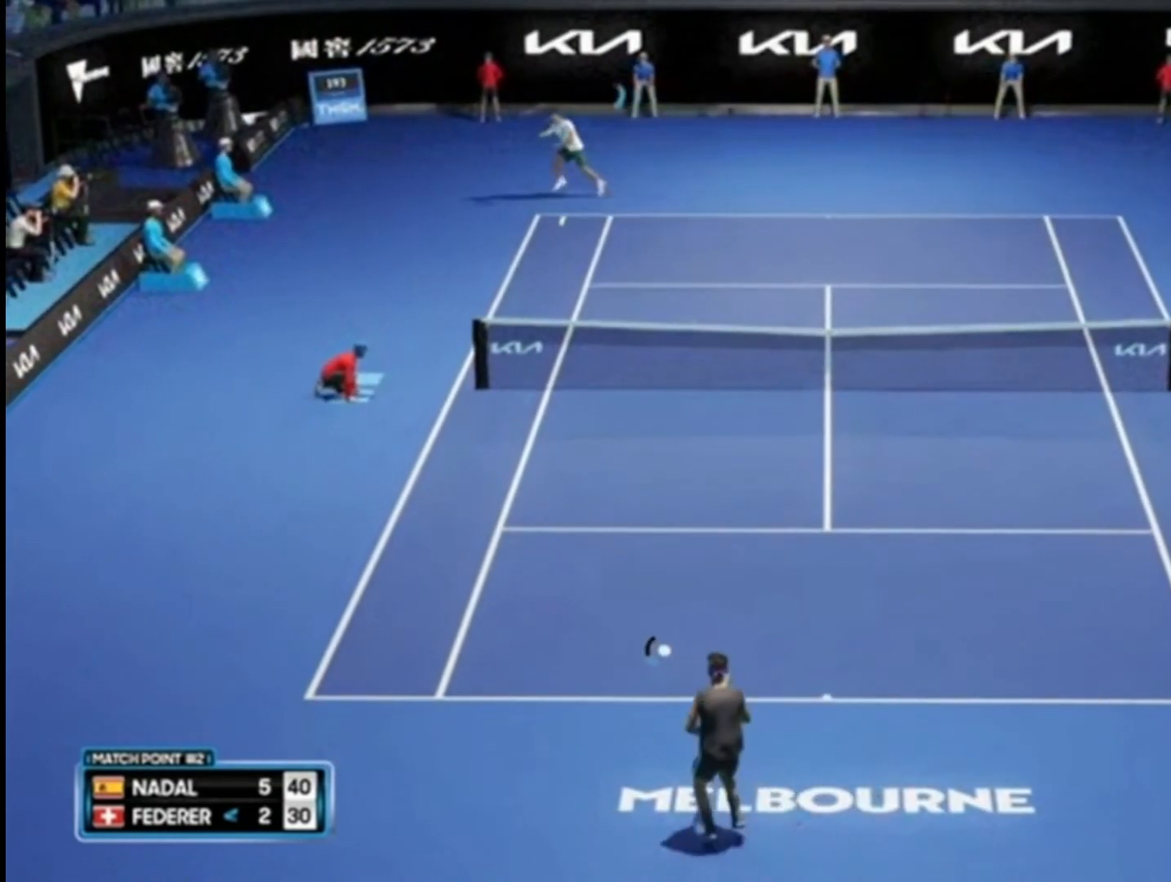
{"buttons": ["R2"], "left_stick": "up-right", "right_stick": "center", "events": [[433, "left_stick", "up-right"], [450, "CIRCLE", "up"]]}
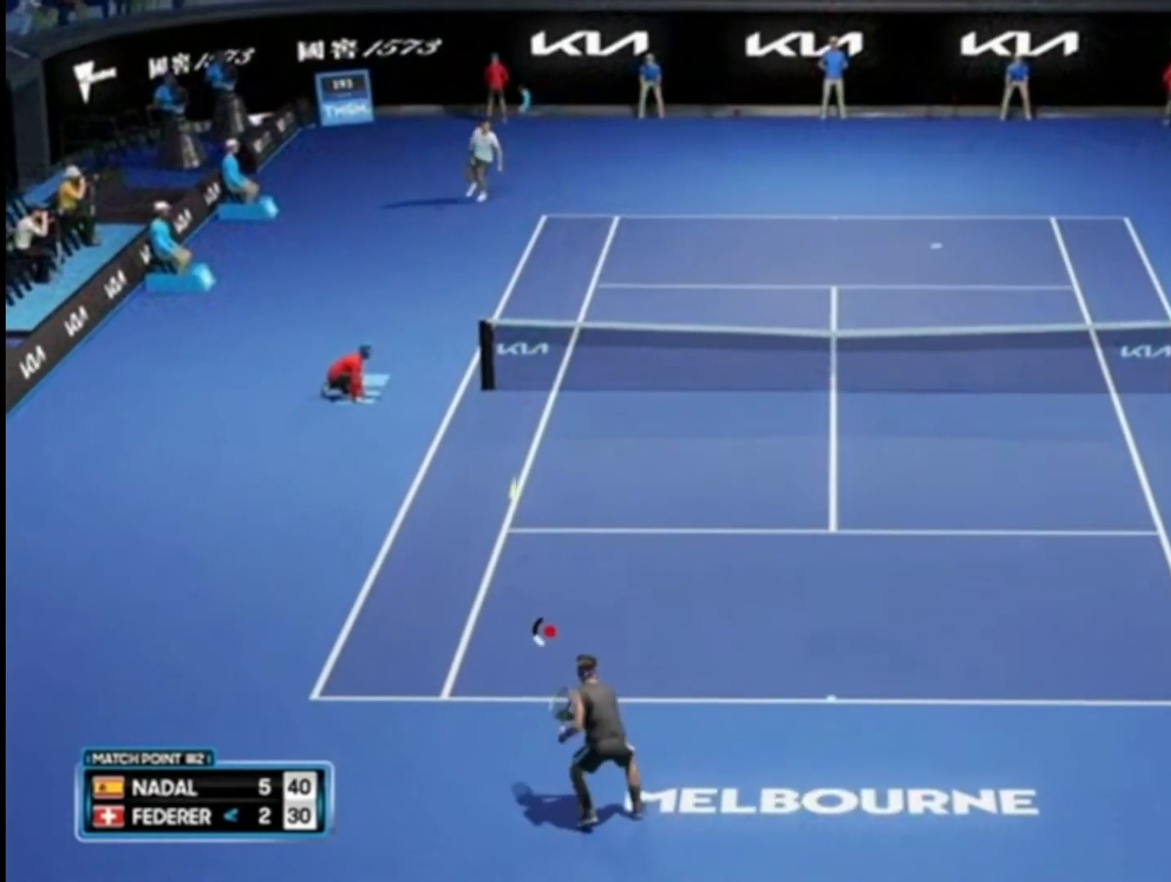
{"buttons": [], "left_stick": "down", "right_stick": "center", "events": [[50, "R2", "up"], [117, "left_stick", "left"], [217, "left_stick", "down-left"], [350, "left_stick", "down"]]}
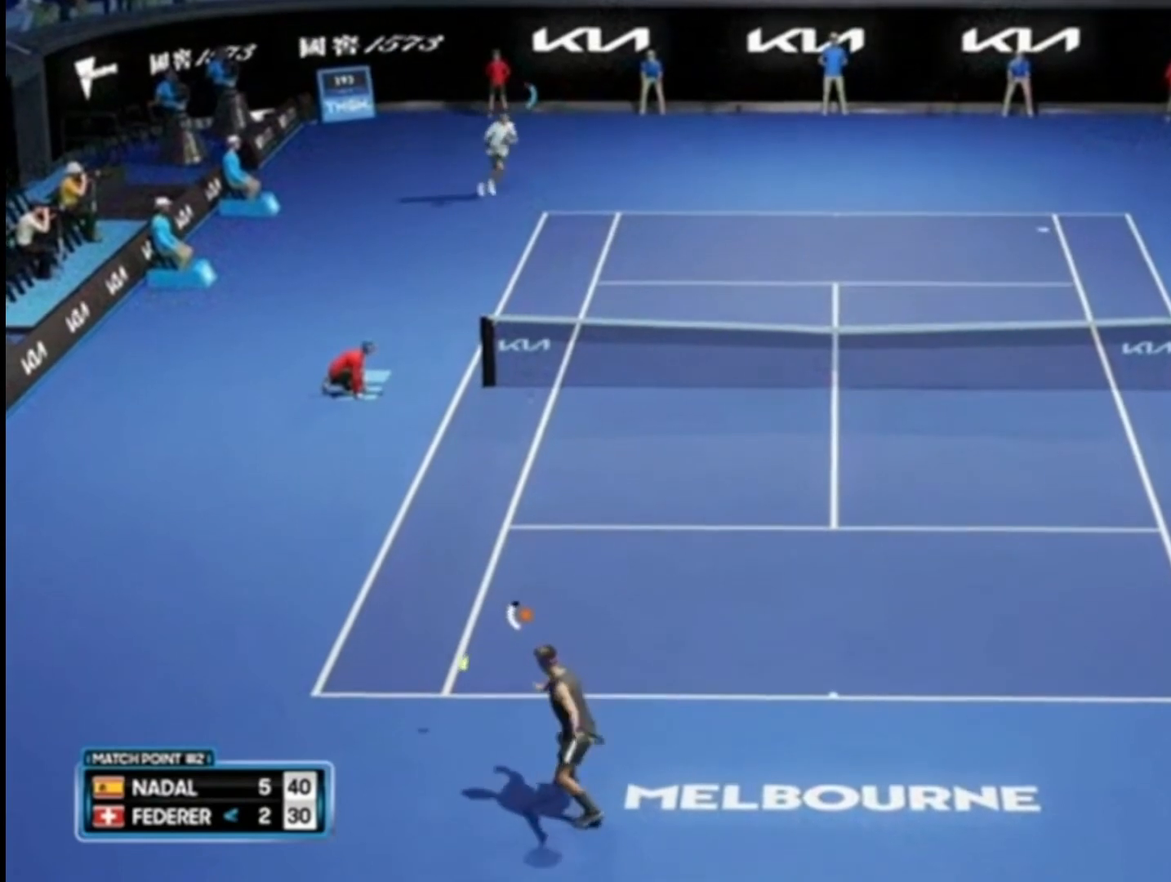
{"buttons": [], "left_stick": "down-right", "right_stick": "center", "events": [[116, "left_stick", "down-right"]]}
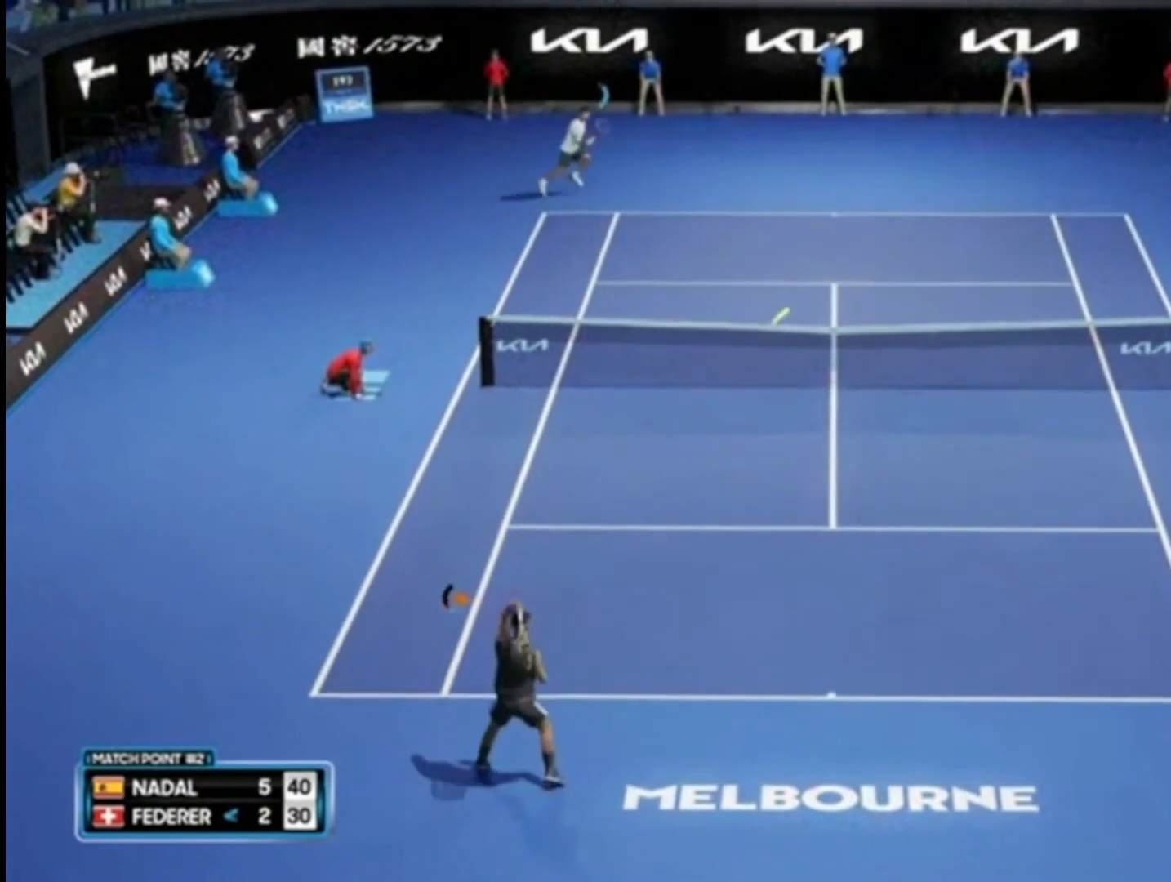
{"buttons": [], "left_stick": "down-right", "right_stick": "center", "events": []}
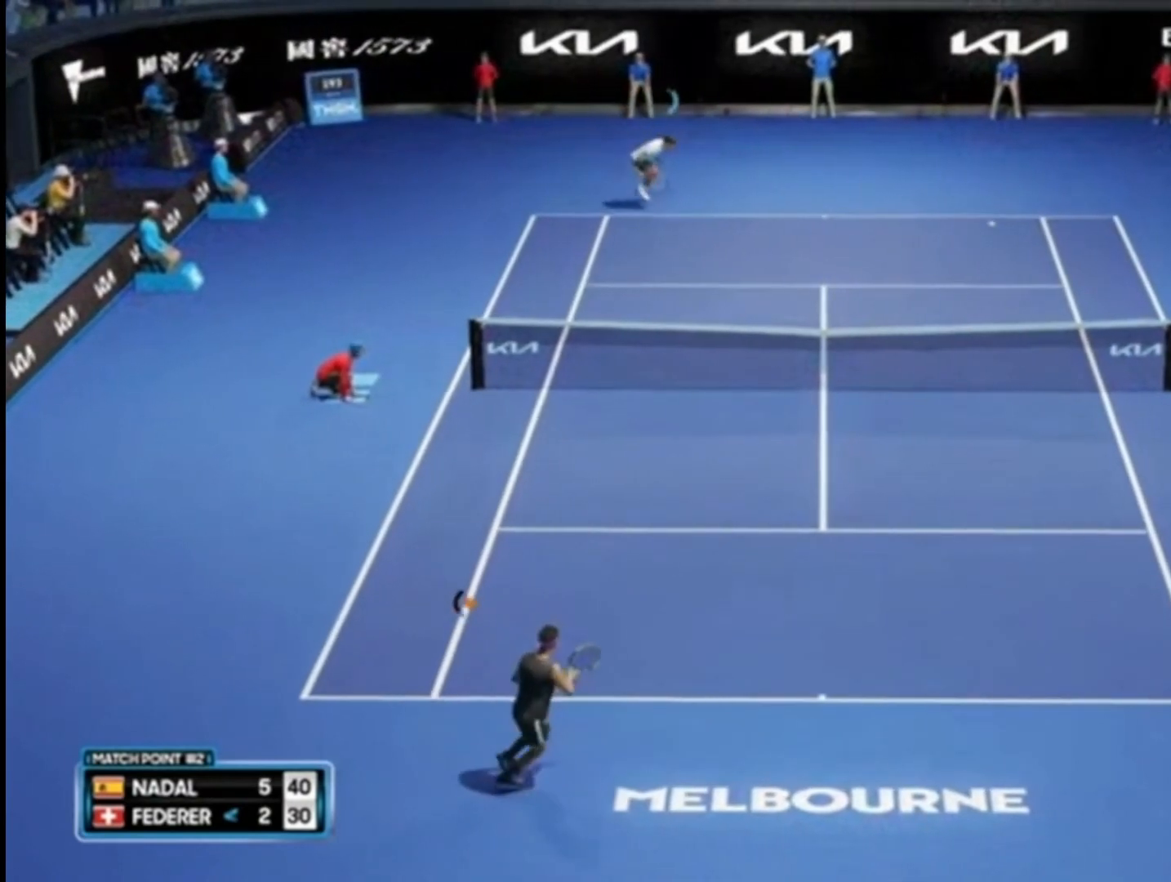
{"buttons": [], "left_stick": "center", "right_stick": "center", "events": [[50, "left_stick", "center"]]}
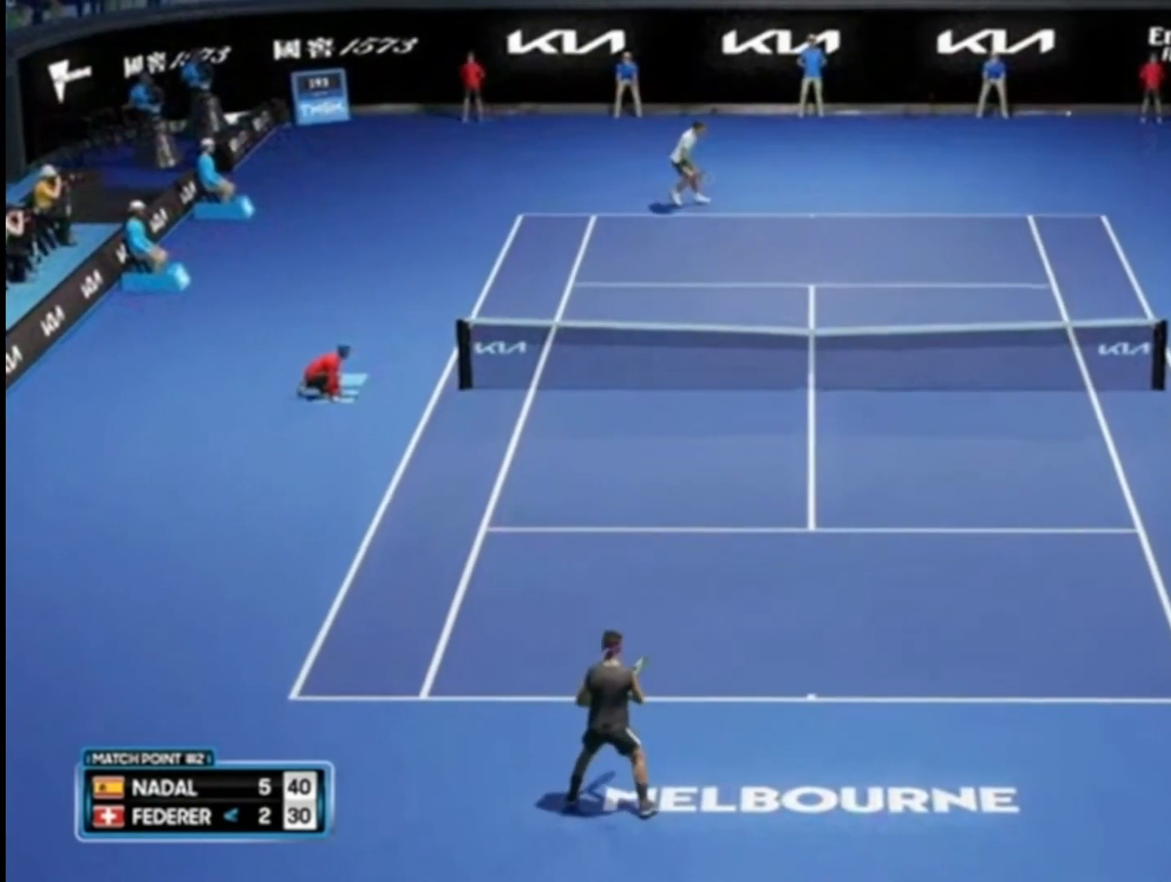
{"buttons": [], "left_stick": "center", "right_stick": "center", "events": []}
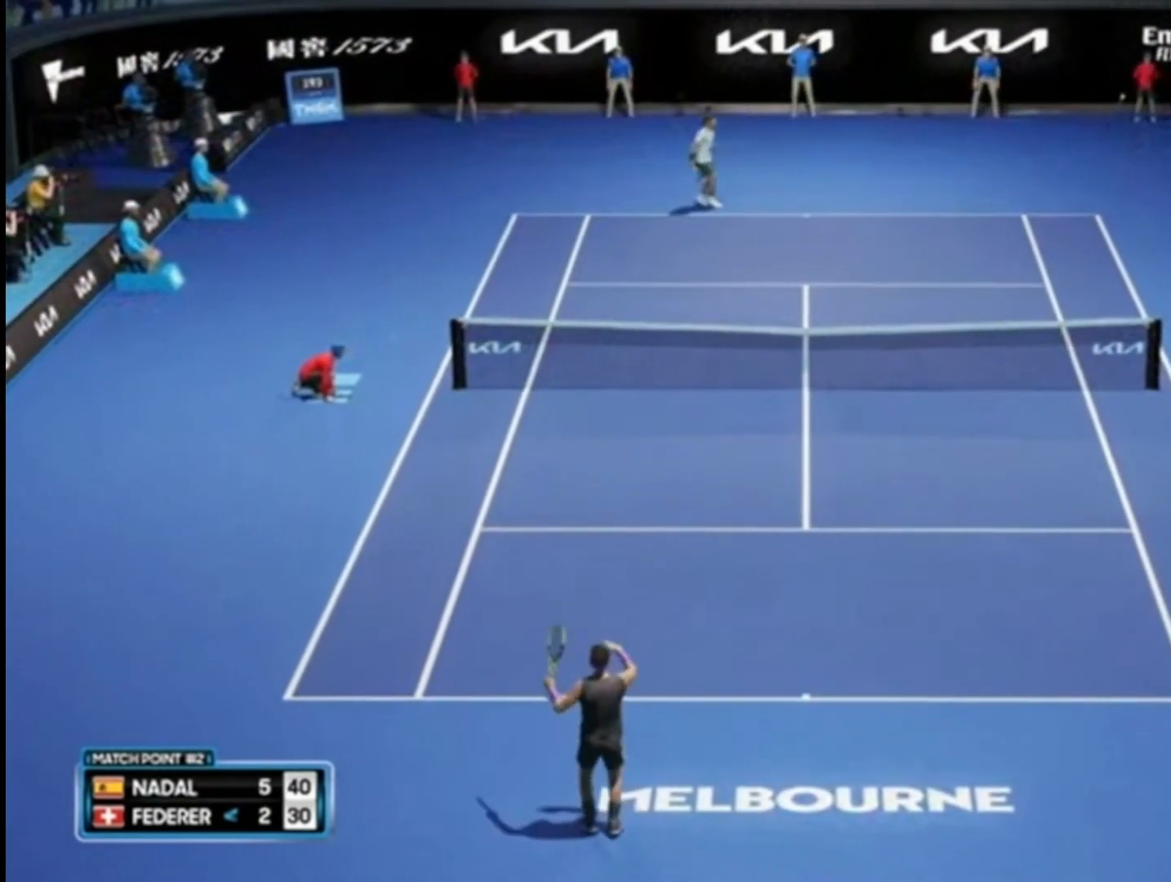
{"buttons": [], "left_stick": "center", "right_stick": "center", "events": [[283, "CROSS", "down"], [450, "CROSS", "up"]]}
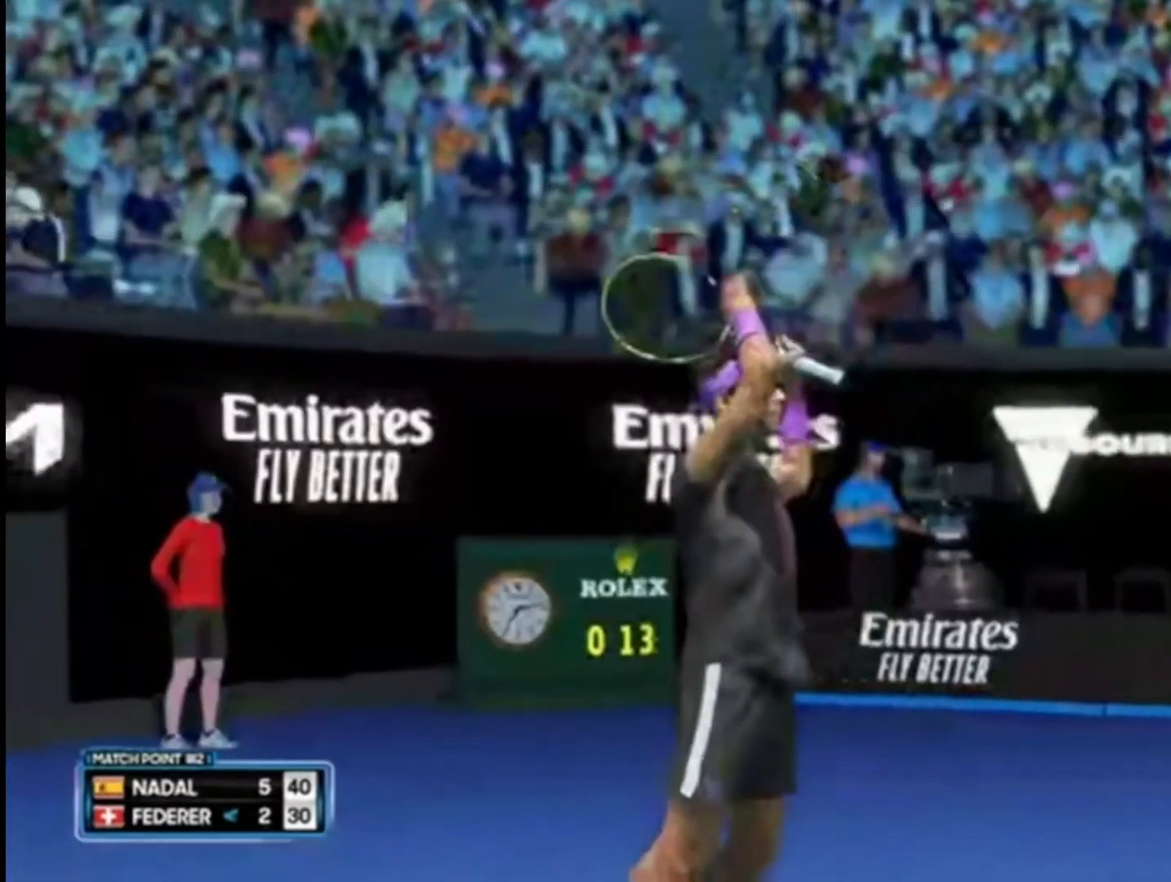
{"buttons": [], "left_stick": "center", "right_stick": "center", "events": [[50, "CROSS", "down"], [217, "CROSS", "up"], [284, "CROSS", "down"], [451, "CROSS", "up"]]}
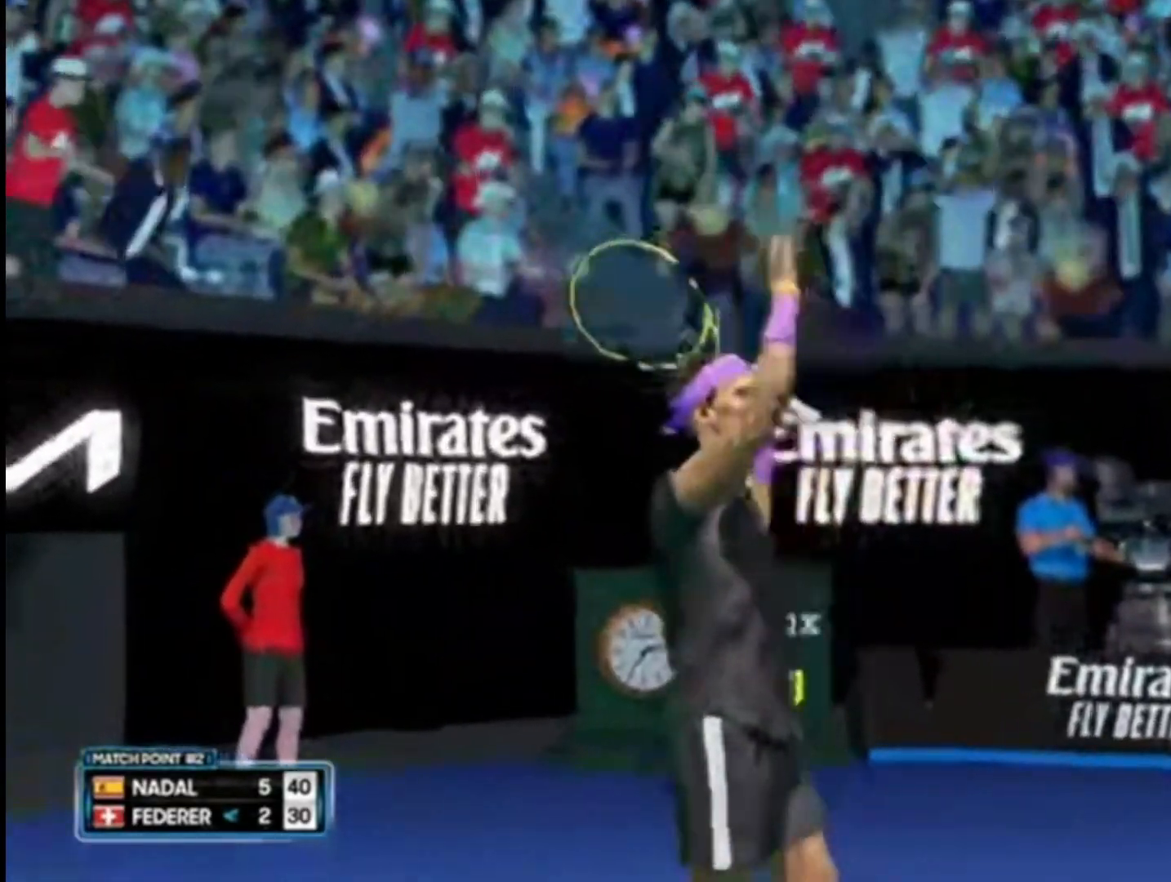
{"buttons": [], "left_stick": "center", "right_stick": "center", "events": [[16, "CROSS", "down"], [183, "CROSS", "up"], [283, "CROSS", "down"], [450, "CROSS", "up"]]}
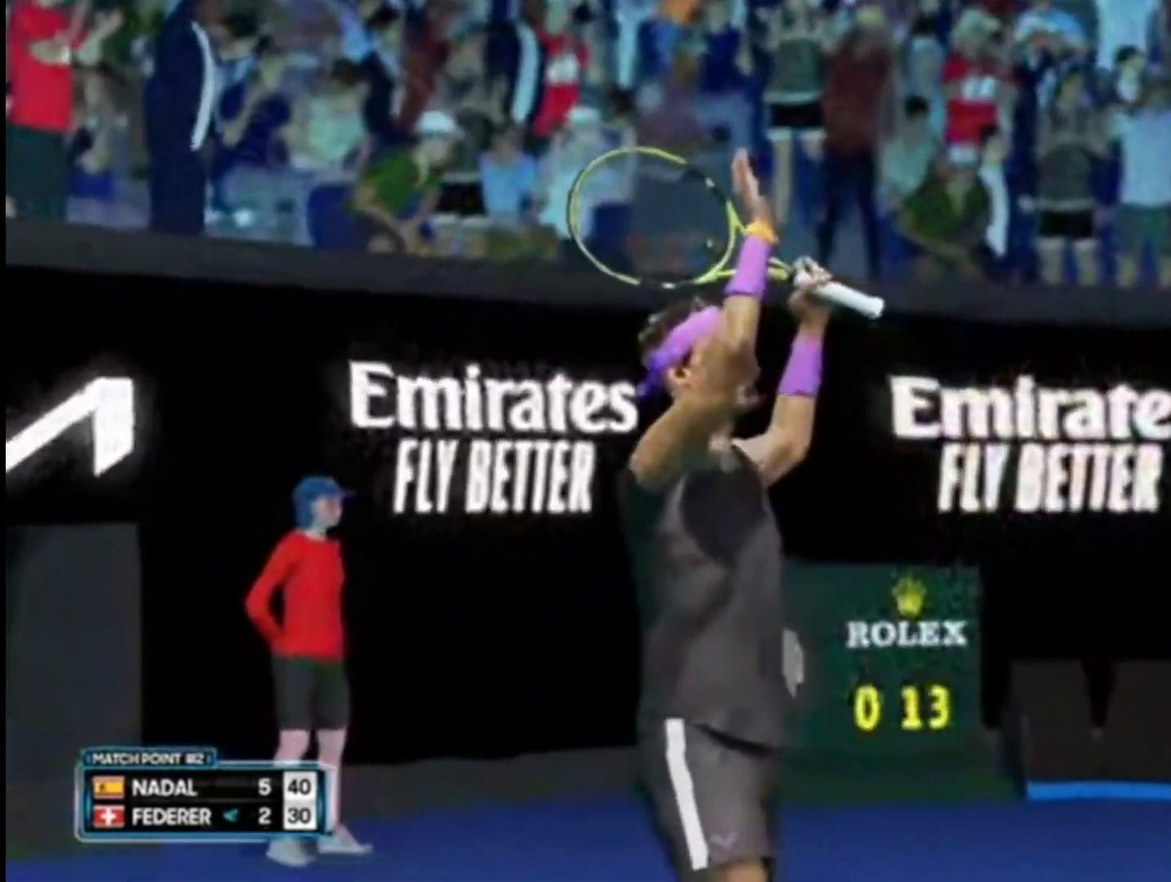
{"buttons": ["CROSS"], "left_stick": "center", "right_stick": "center", "events": [[50, "CROSS", "down"], [250, "CROSS", "up"], [350, "CROSS", "down"]]}
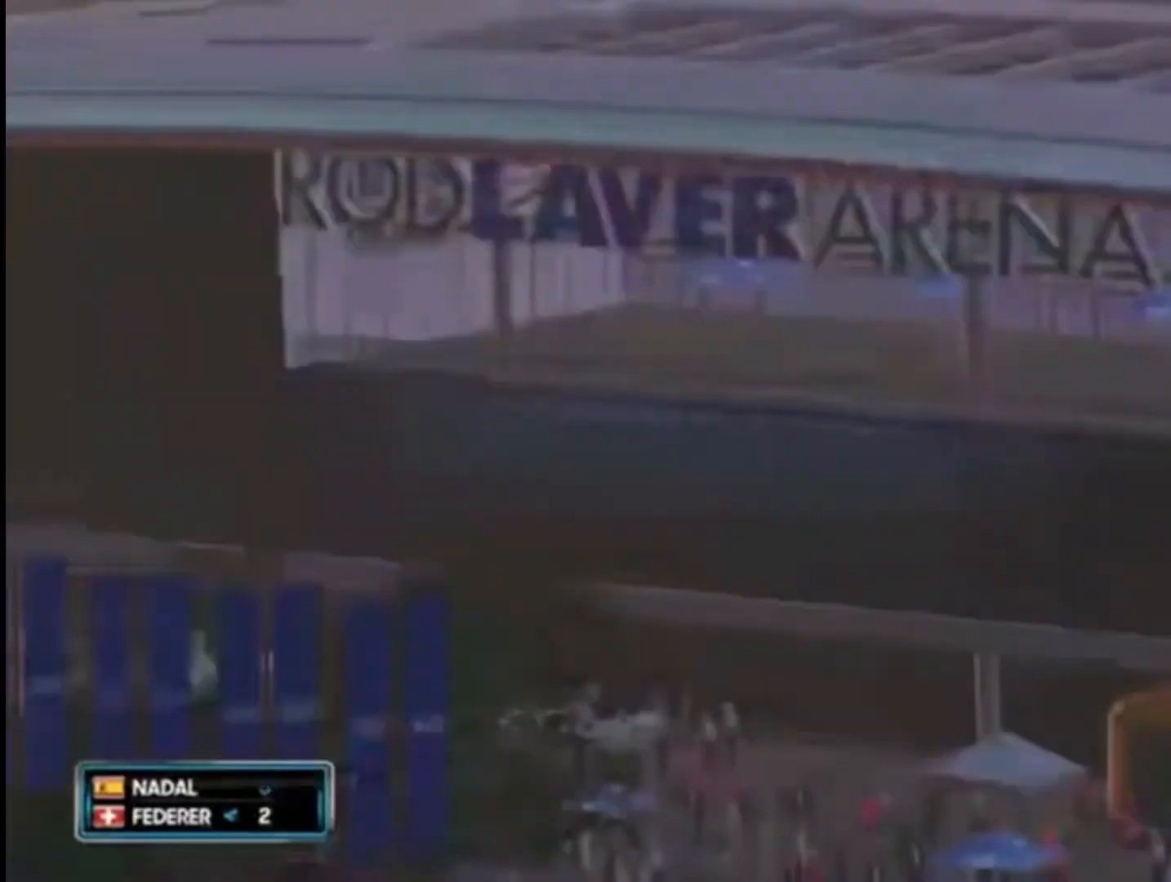
{"buttons": ["CROSS"], "left_stick": "center", "right_stick": "center", "events": [[16, "CROSS", "up"], [183, "CROSS", "down"], [350, "CROSS", "up"], [450, "CROSS", "down"]]}
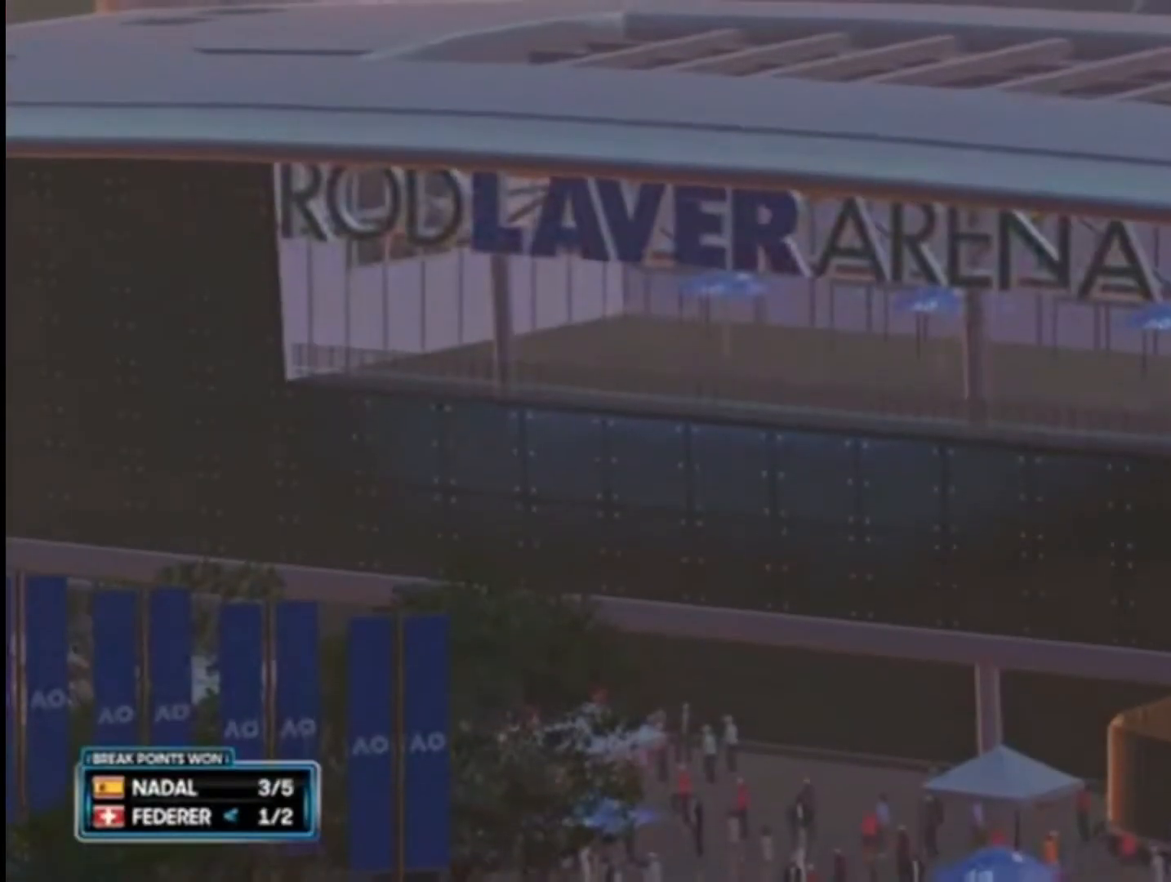
{"buttons": [], "left_stick": "center", "right_stick": "center", "events": [[117, "CROSS", "up"], [250, "CROSS", "down"], [434, "CROSS", "up"]]}
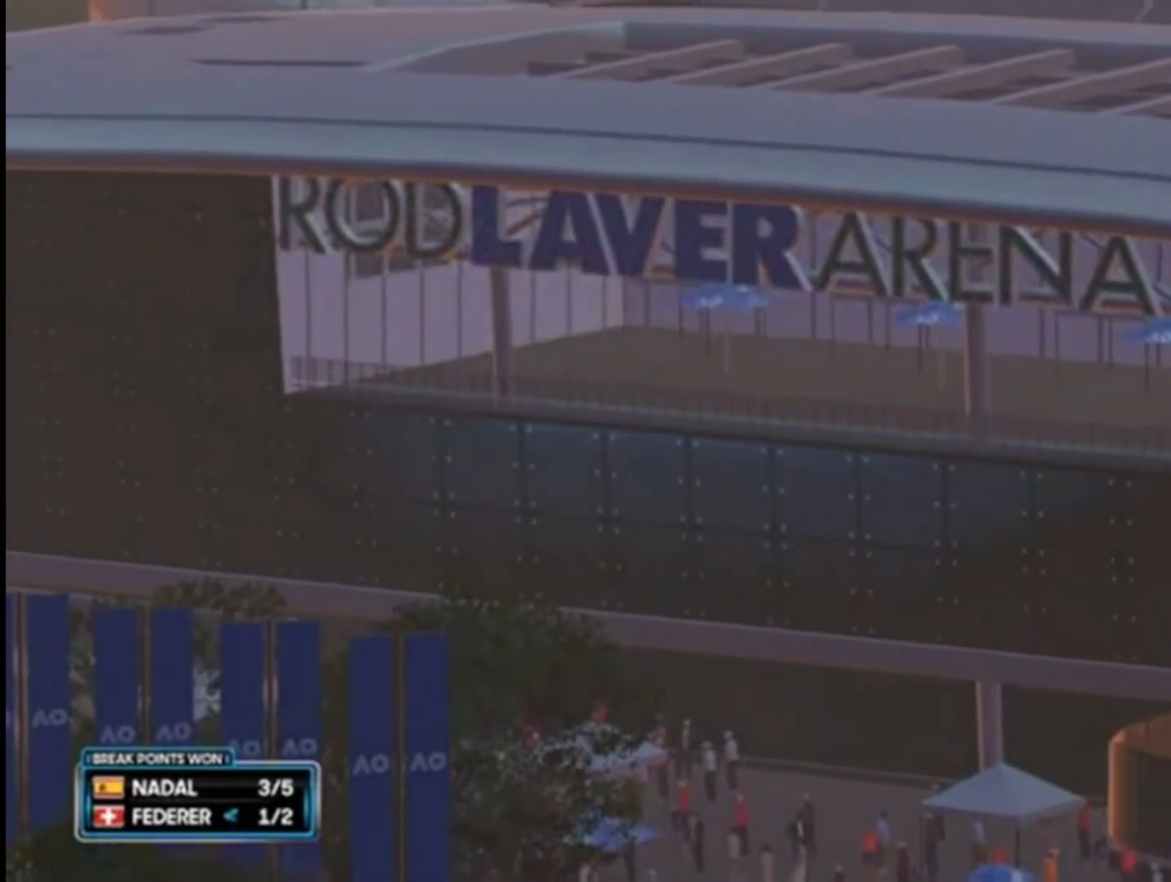
{"buttons": ["CROSS"], "left_stick": "center", "right_stick": "center", "events": [[33, "CROSS", "down"], [200, "CROSS", "up"], [300, "CROSS", "down"]]}
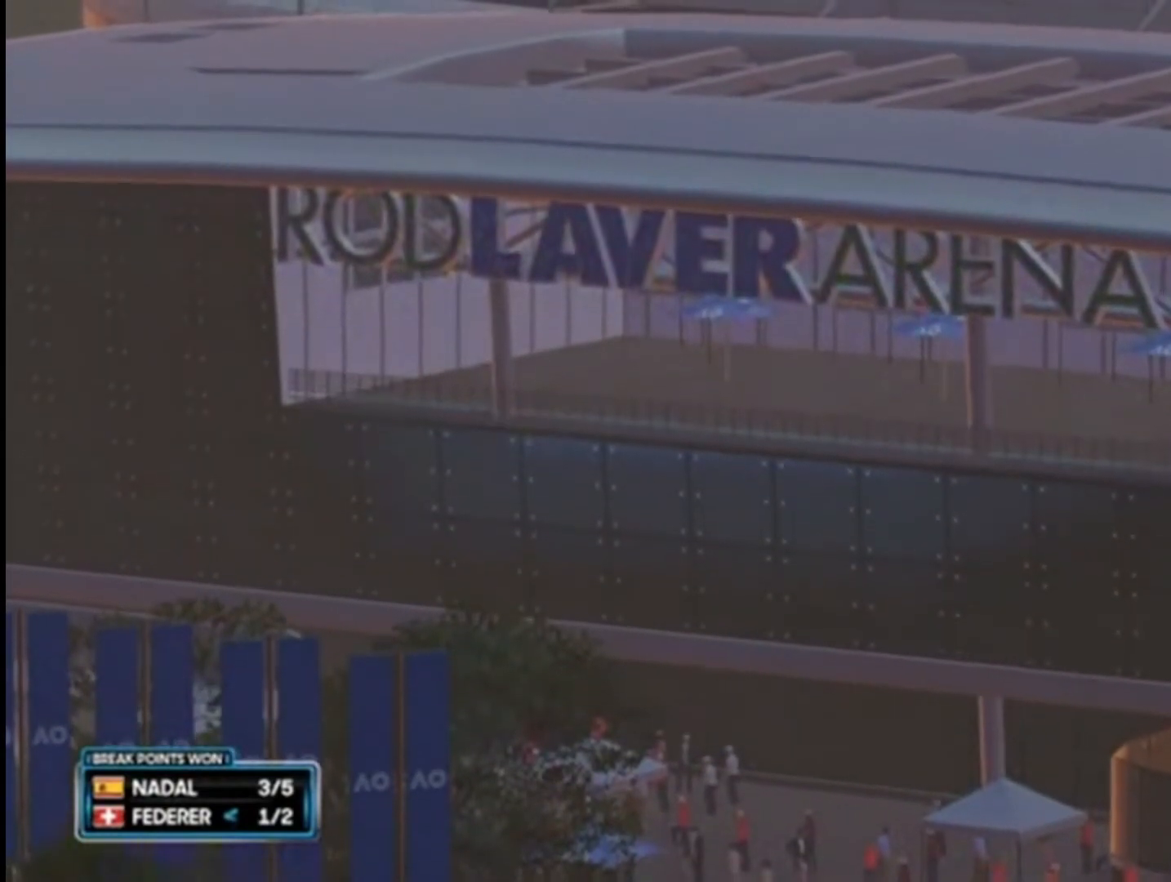
{"buttons": ["CROSS"], "left_stick": "center", "right_stick": "center", "events": [[17, "CROSS", "up"], [117, "CROSS", "down"], [317, "CROSS", "up"], [451, "CROSS", "down"]]}
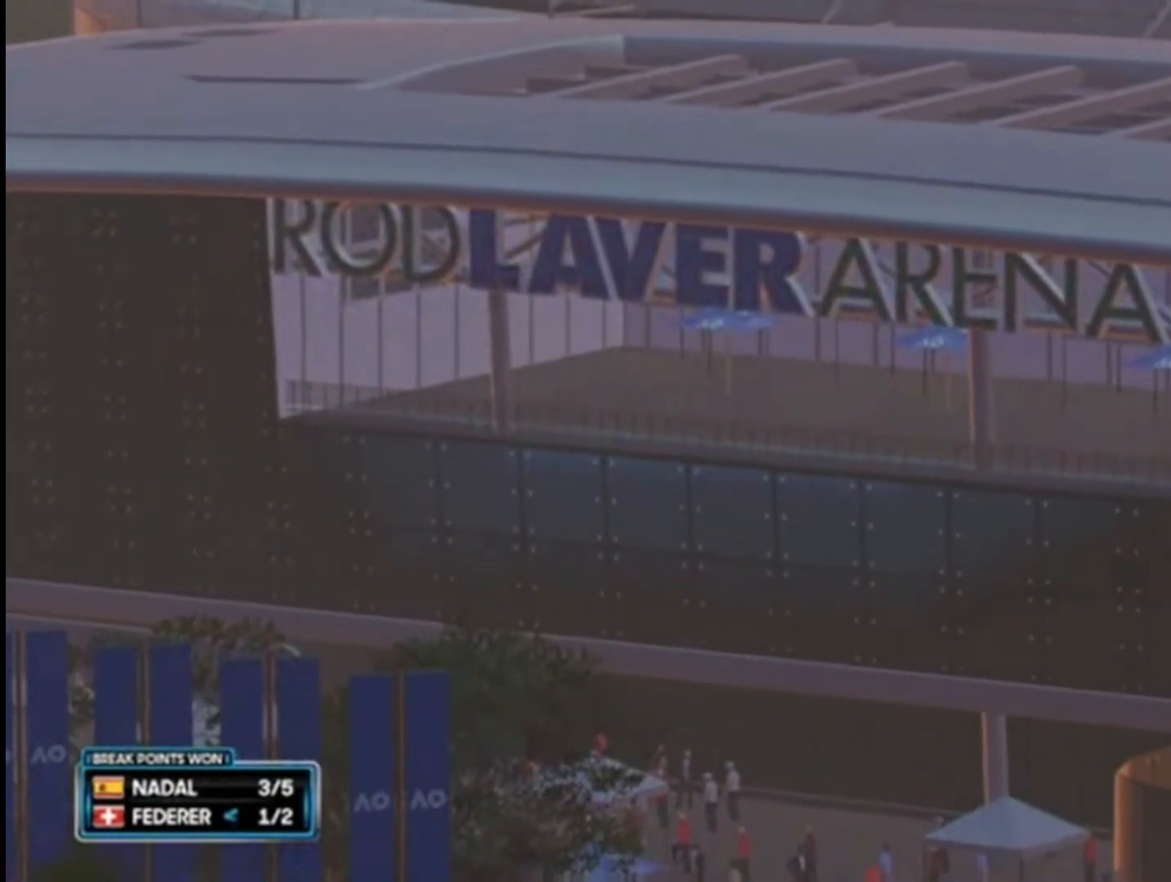
{"buttons": ["CROSS"], "left_stick": "center", "right_stick": "center", "events": [[183, "CROSS", "up"], [283, "CROSS", "down"]]}
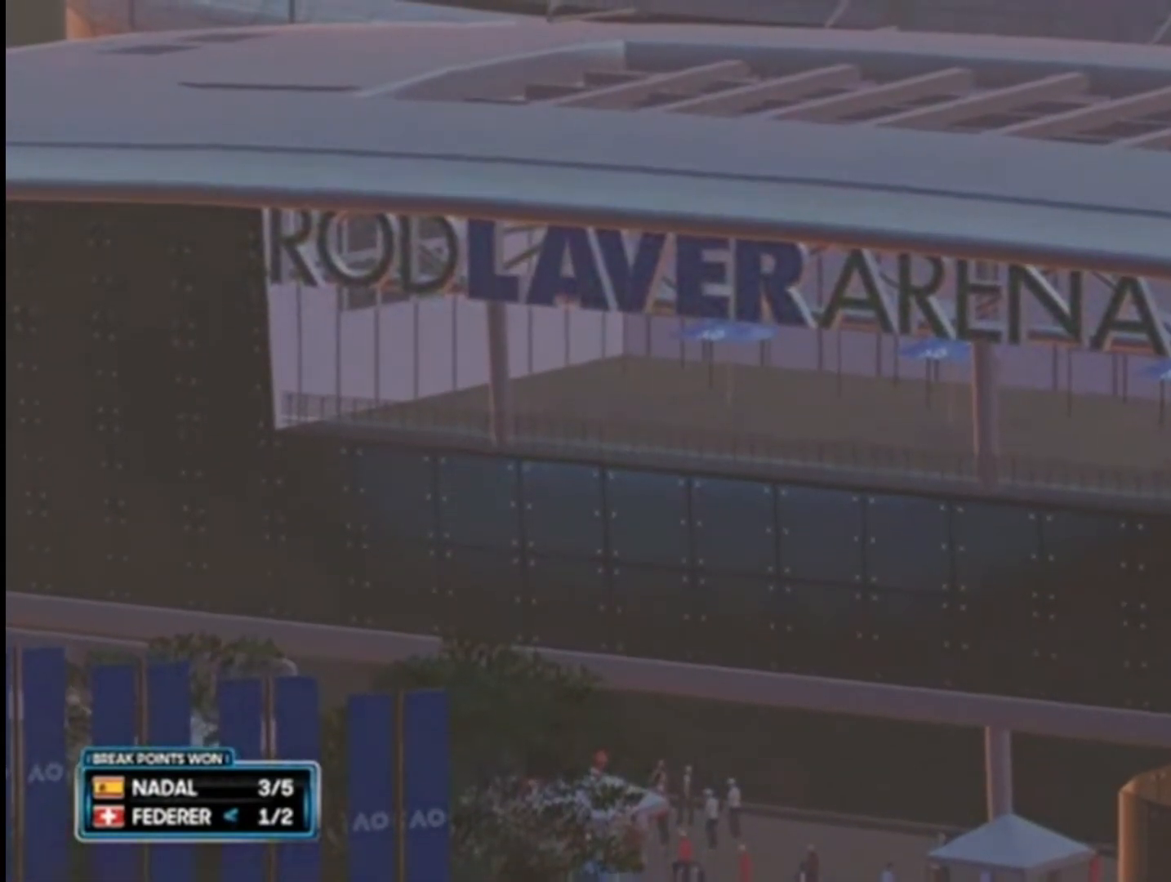
{"buttons": [], "left_stick": "center", "right_stick": "center", "events": [[17, "CROSS", "up"], [151, "CROSS", "down"], [417, "CROSS", "up"]]}